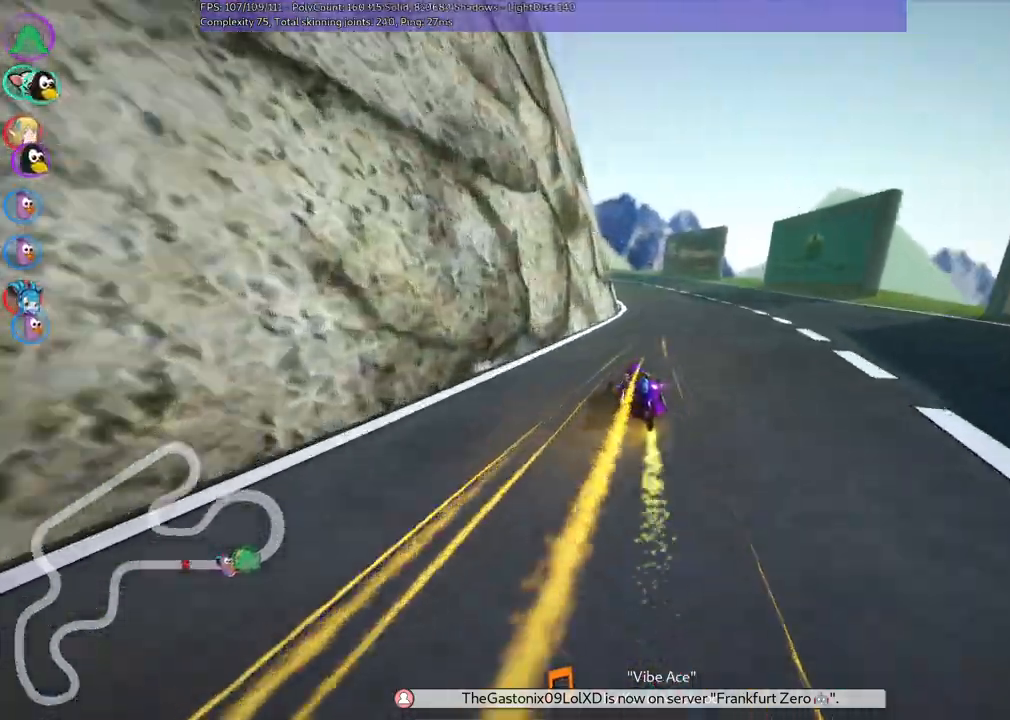
Gameplay with keyboard; each line is a JSON object with the keys held at the frame after it. "events" lists presses ("down") and releases ("up") of ".", "/", "alt_r", "b", "c", "comma", "ctrl_r", "d", "down", "f", "g", "h", "j", "k", "l", "left", "m", "n", "quote", "return", "right", "semicolon", "shift_r", "space", "super", "up" and "v" between this image and that frame as [ms after this image, input, new state], when the widget could be followed in between. No other keys are recorded. Mouse input is not recorded.
{"keys": ["m", "right", "up"], "events": [[200, "left", "down"], [300, "left", "up"]]}
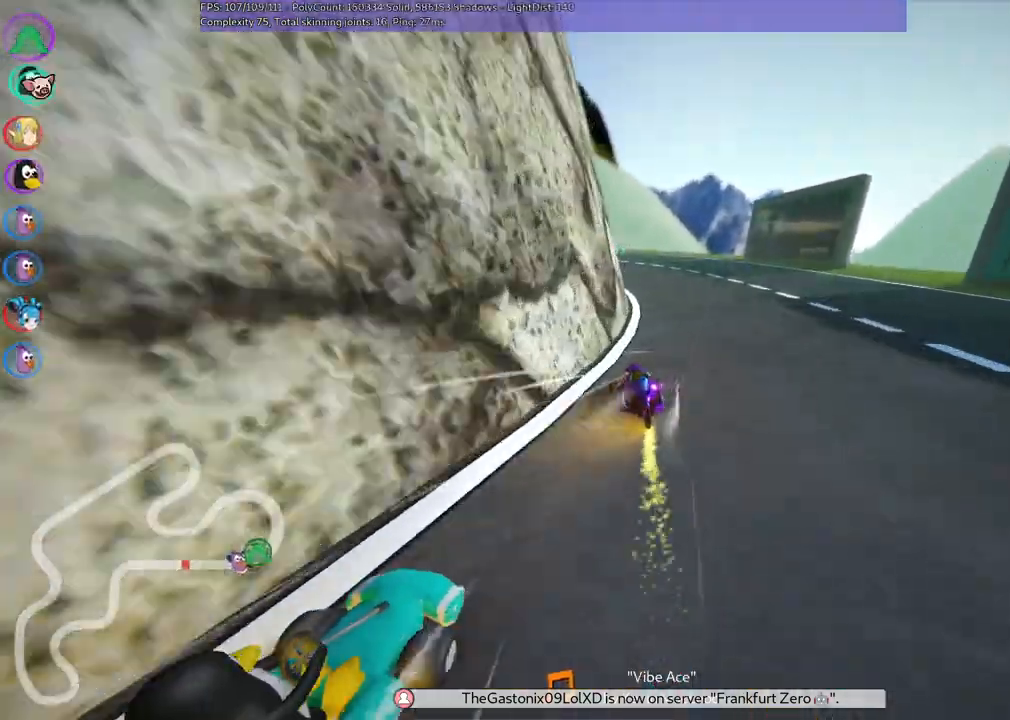
{"keys": ["m", "right", "up"], "events": [[133, "left", "down"], [367, "left", "up"]]}
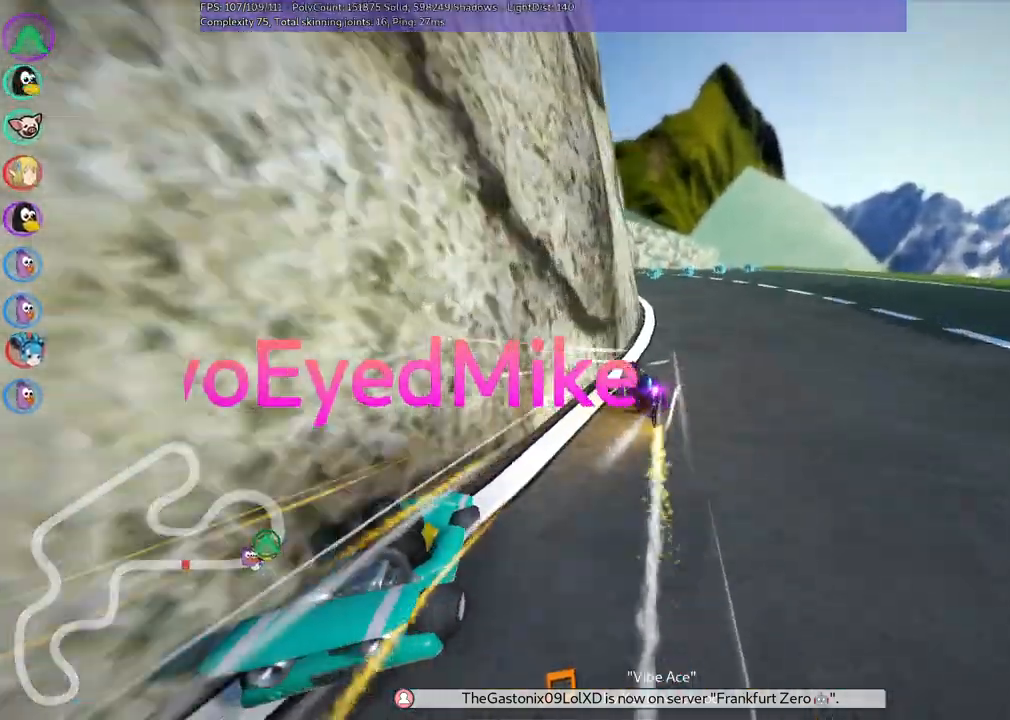
{"keys": ["left", "m", "right", "up"], "events": [[50, "left", "down"], [150, "left", "up"], [383, "left", "down"]]}
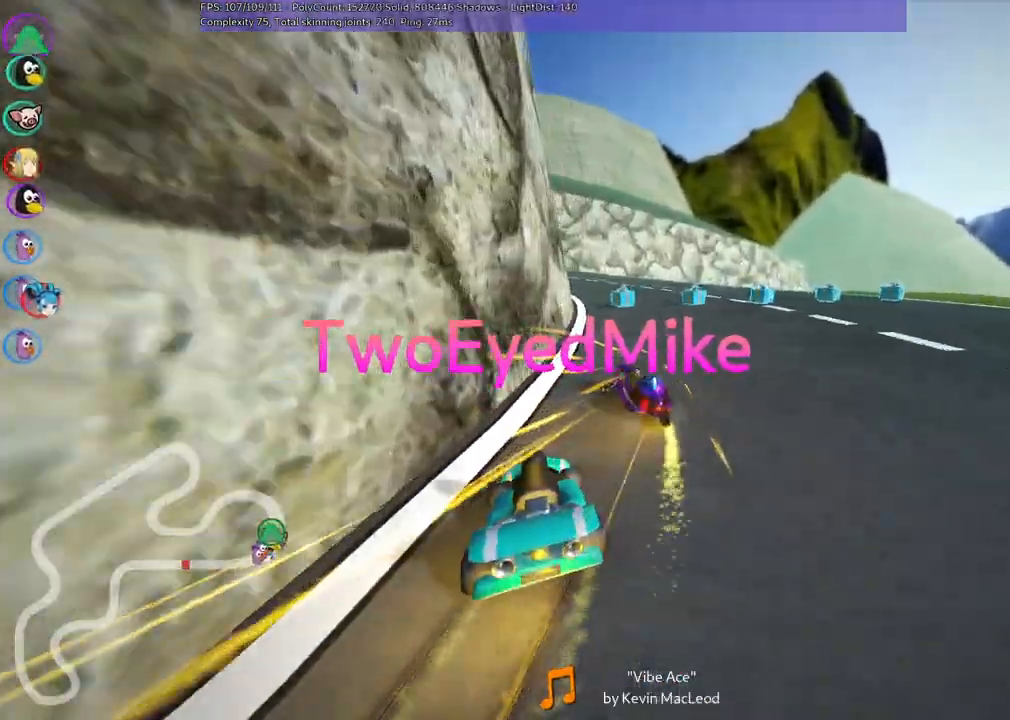
{"keys": ["left", "m", "right", "up"], "events": []}
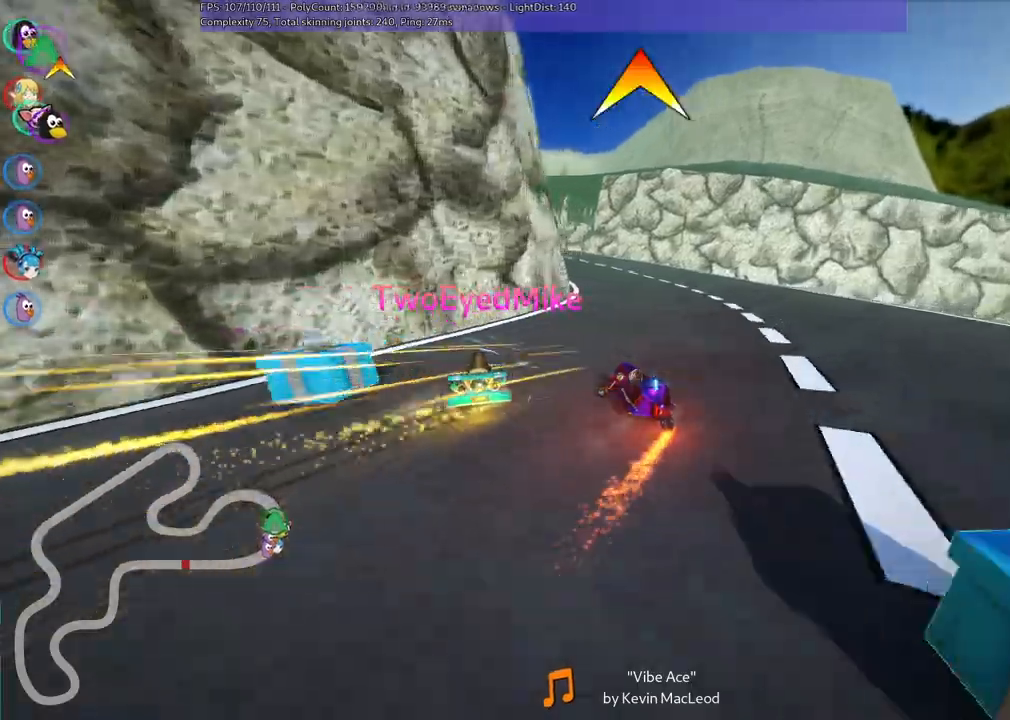
{"keys": ["up"], "events": [[217, "left", "up"], [217, "right", "up"], [317, "m", "up"]]}
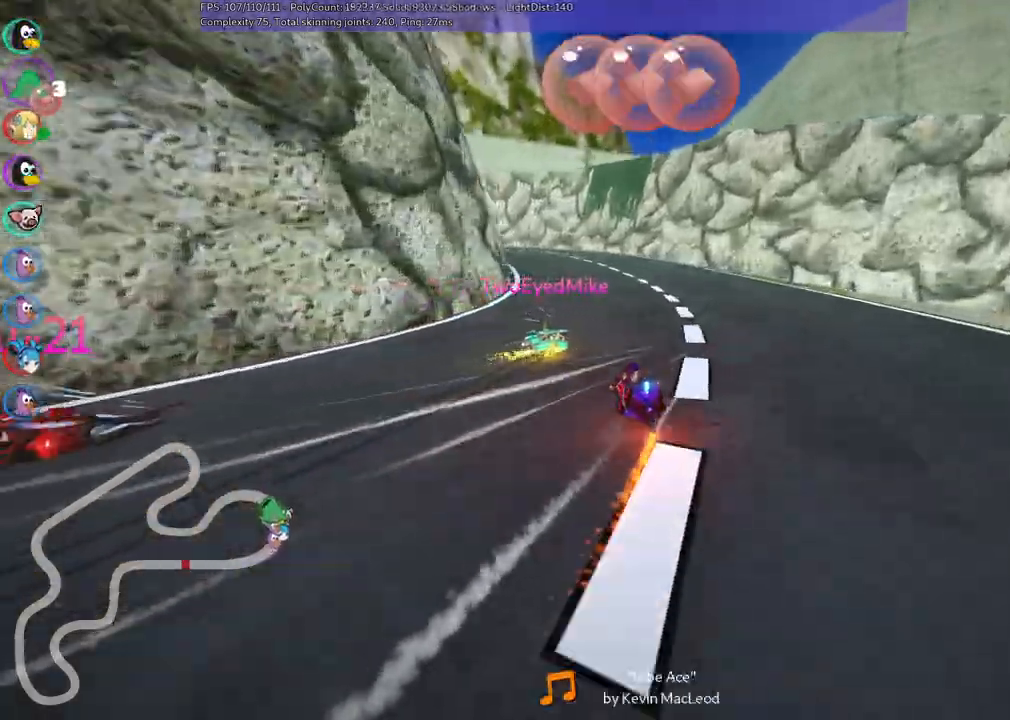
{"keys": ["m", "right", "up"]}
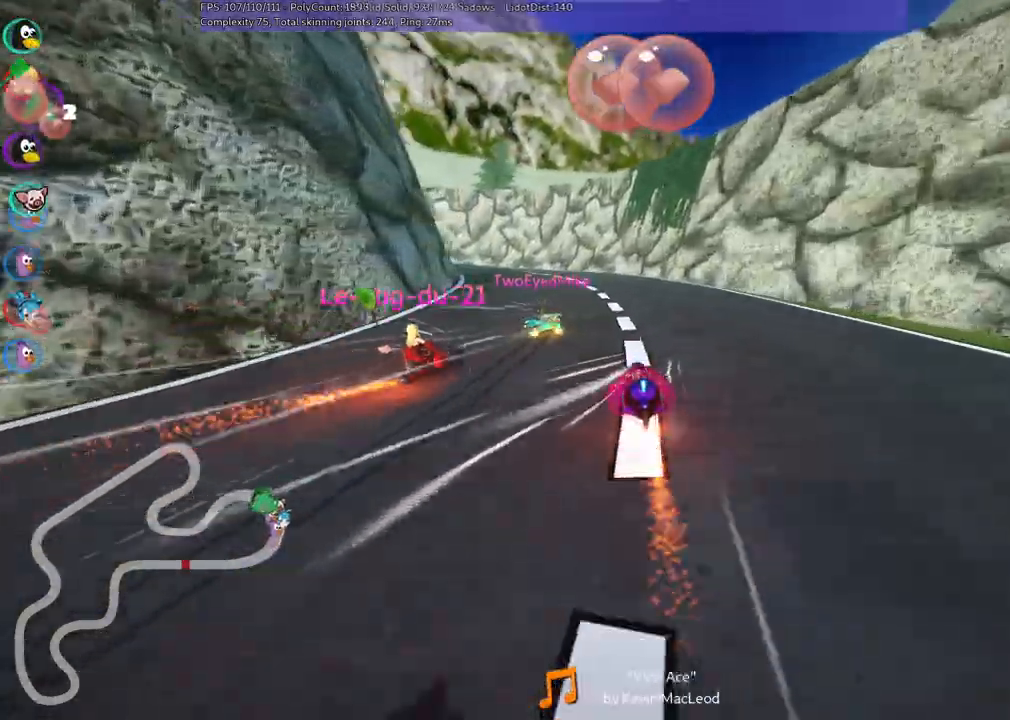
{"keys": ["left", "m", "right", "up"]}
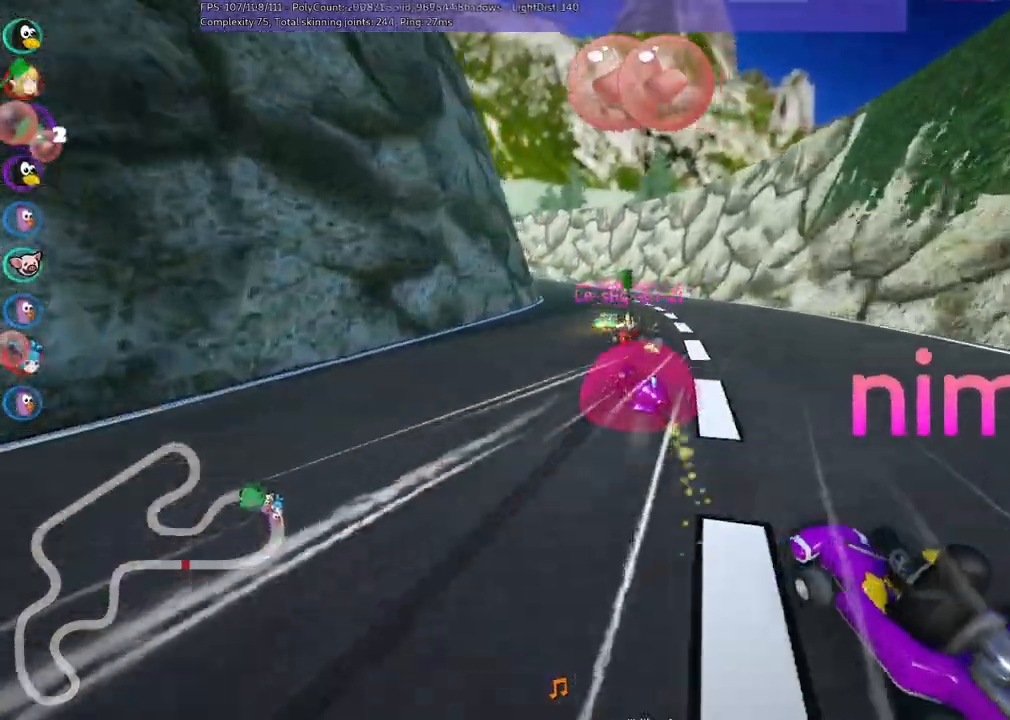
{"keys": ["left", "m", "right", "up"]}
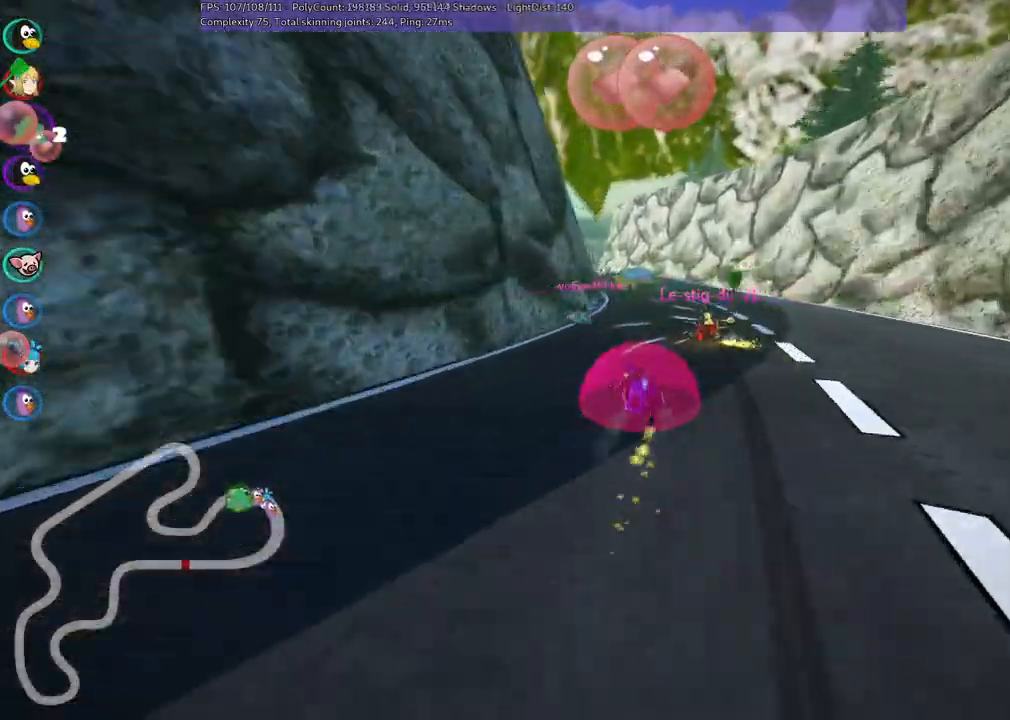
{"keys": ["right", "up"], "events": [[33, "left", "up"], [83, "left", "down"], [133, "right", "up"], [183, "m", "up"], [367, "left", "up"], [367, "right", "down"]]}
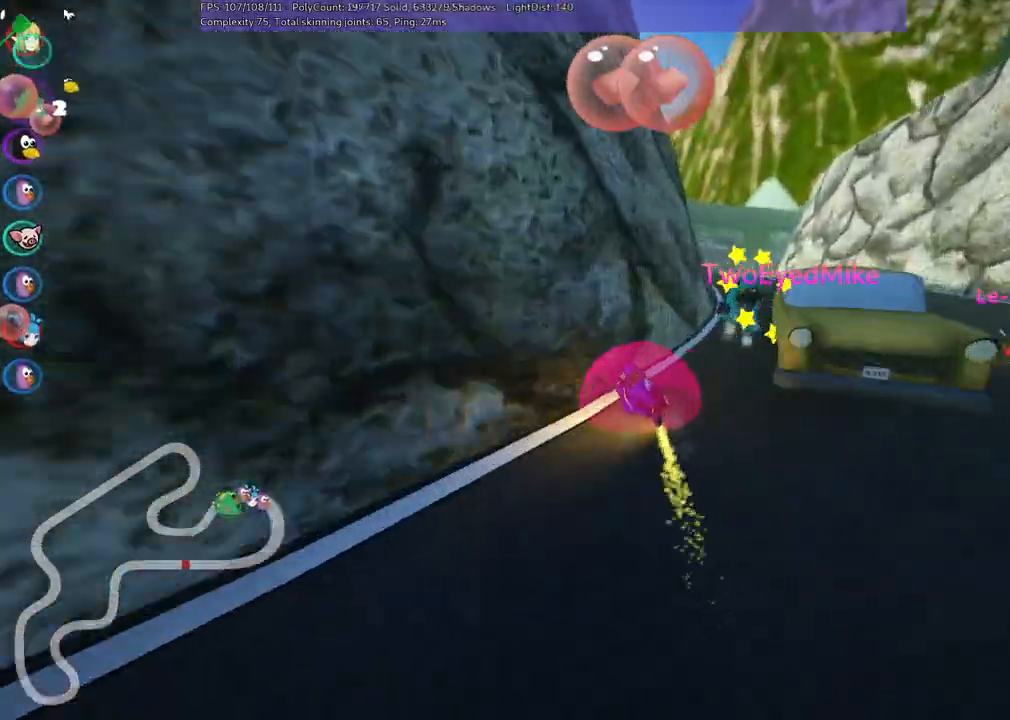
{"keys": ["left", "m", "up"], "events": [[250, "right", "up"], [433, "left", "down"], [483, "m", "down"]]}
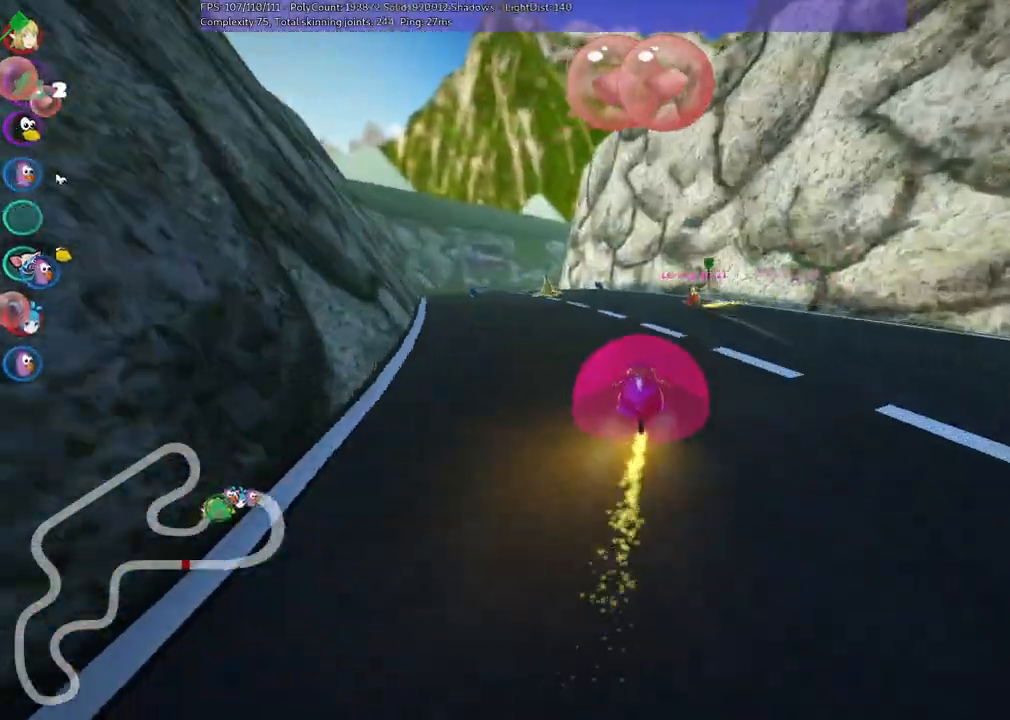
{"keys": ["left", "up"], "events": [[117, "m", "up"]]}